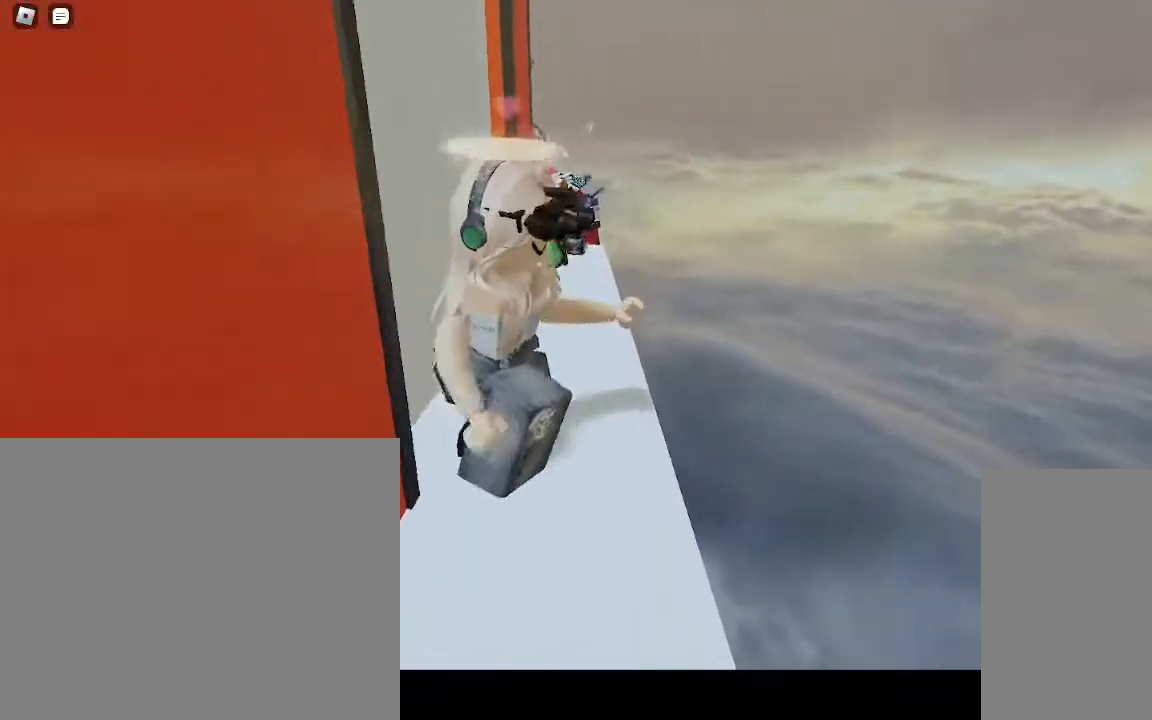
Gameplay with keyboard and mouse; each line is a JSON object with the keys and mouse buttons held at the frame after it. "events" lists presses ("down") and releases ("up") of "a", "ctrl", "d", "e", "q", "s", "shift", "space", "w", "mouse_left", "mouse_wheel", "mouse_right", "mouse_mb4" and "mouse_mb5" between this image and that frame as [ms after this image, input, new state], when the widget could be followed in between. "mouse_left", "mouse_wheel", "mouse_right", "mouse_mb4", "mouse_mb5" = the "left", "wheel", "right", "mb4", "mb5" buttons of the "mouse" list. No other keys are recorded. "wheel" means that the mouse wheel is clicked or scrolled. Mouse movement is not recorded.
{"keys": [], "mouse": [], "events": [[333, "w", "up"]]}
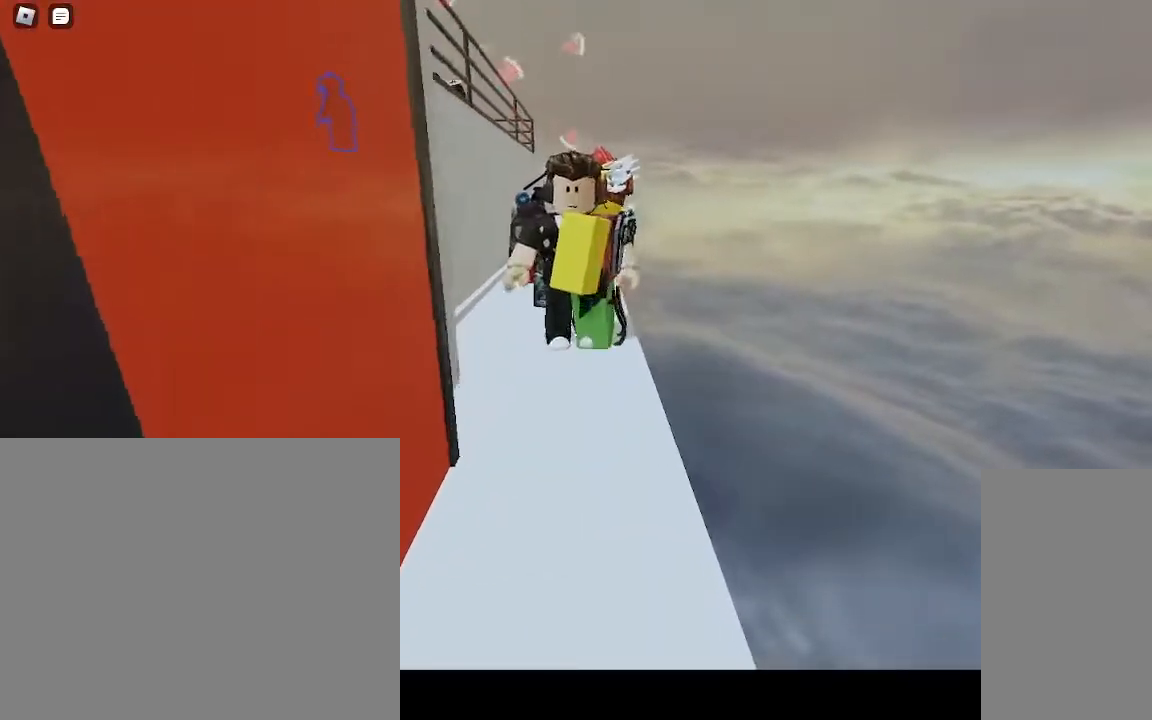
{"keys": [], "mouse": [], "events": []}
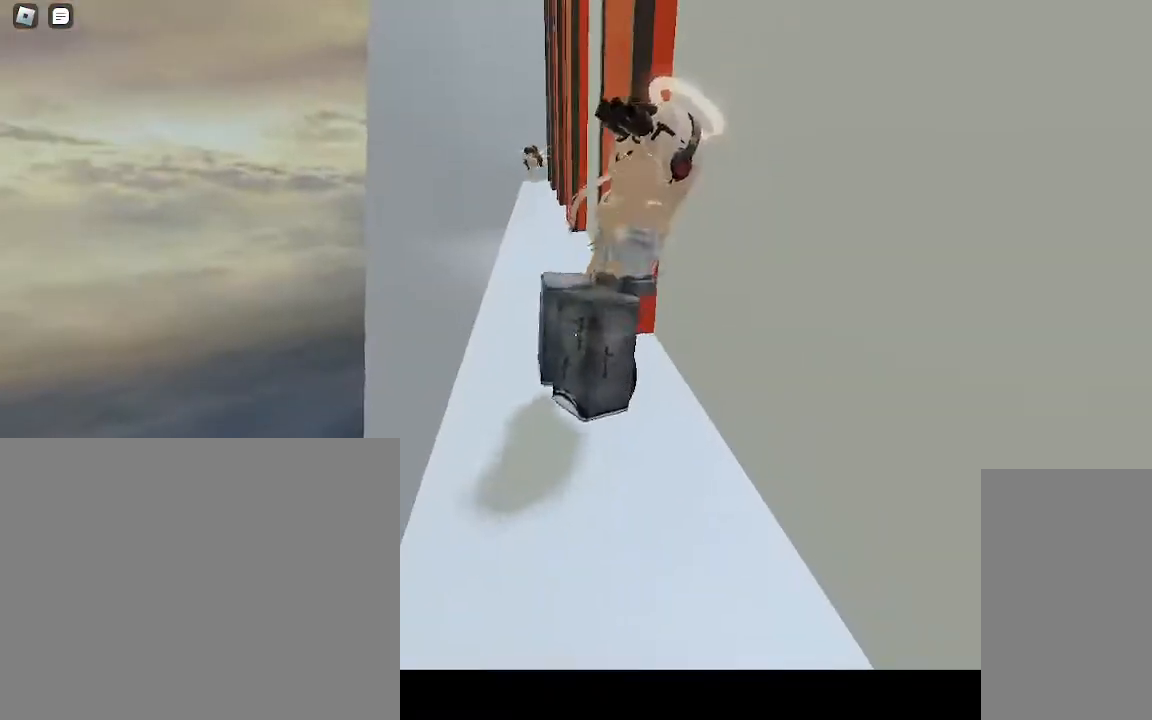
{"keys": ["w"], "mouse": [], "events": [[217, "w", "down"]]}
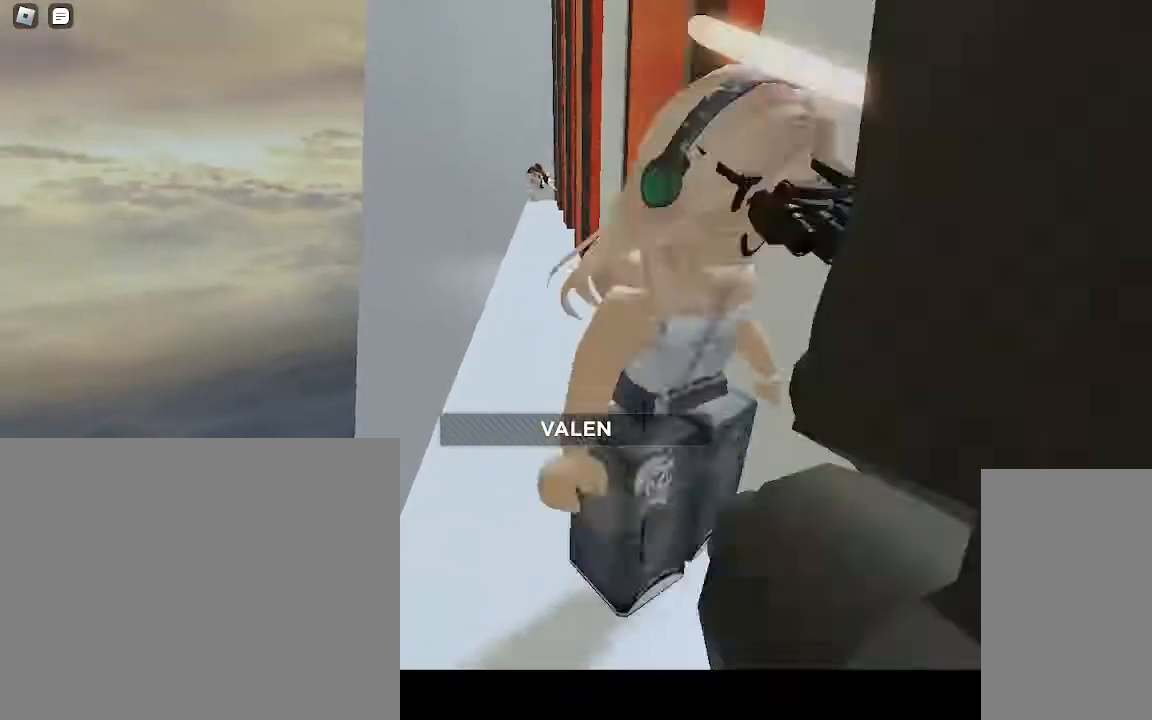
{"keys": ["w"], "mouse": [], "events": []}
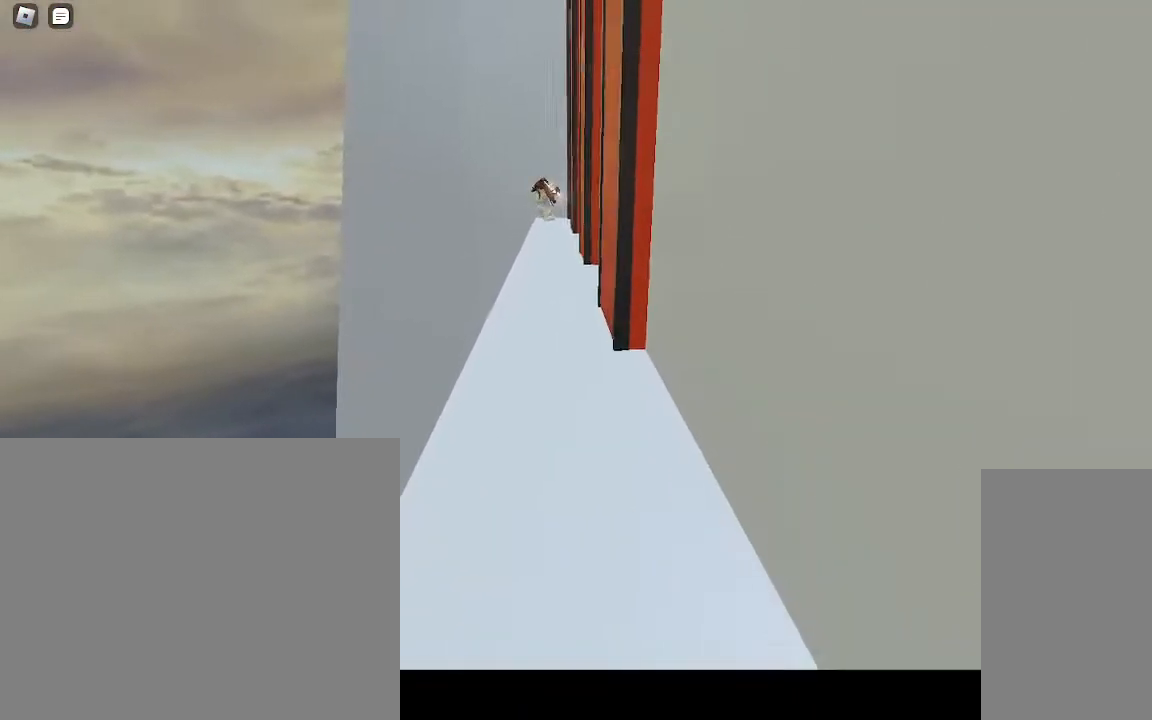
{"keys": ["w"], "mouse": [], "events": []}
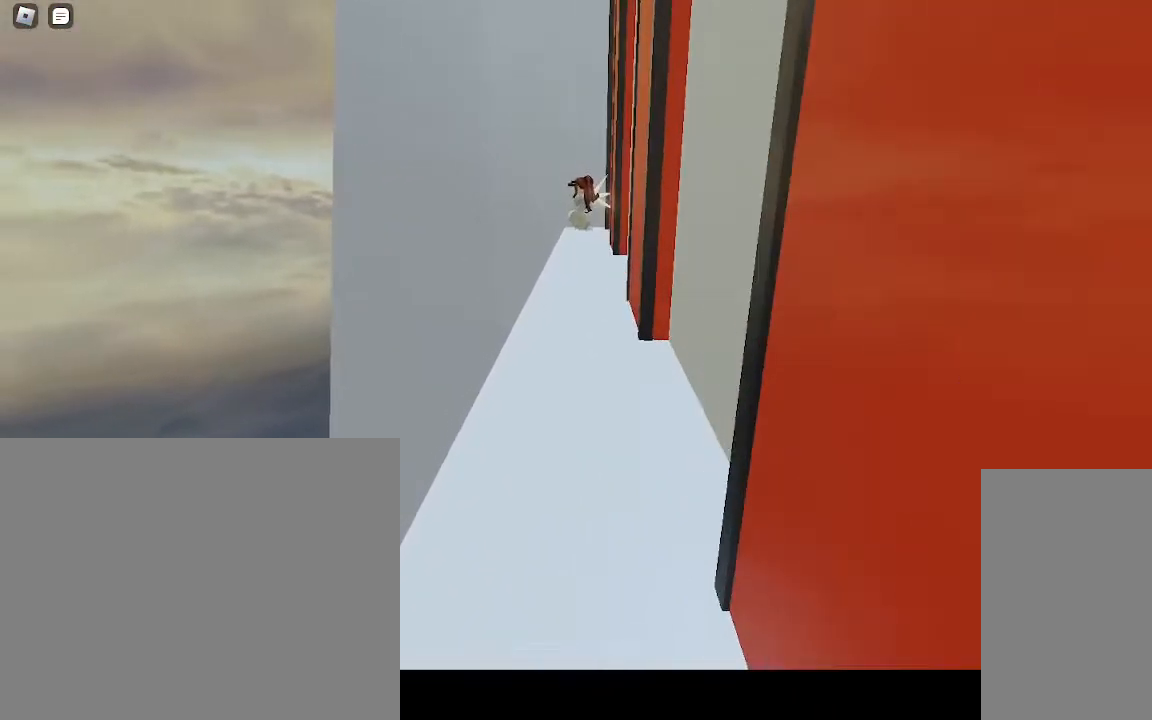
{"keys": ["w"], "mouse": [], "events": []}
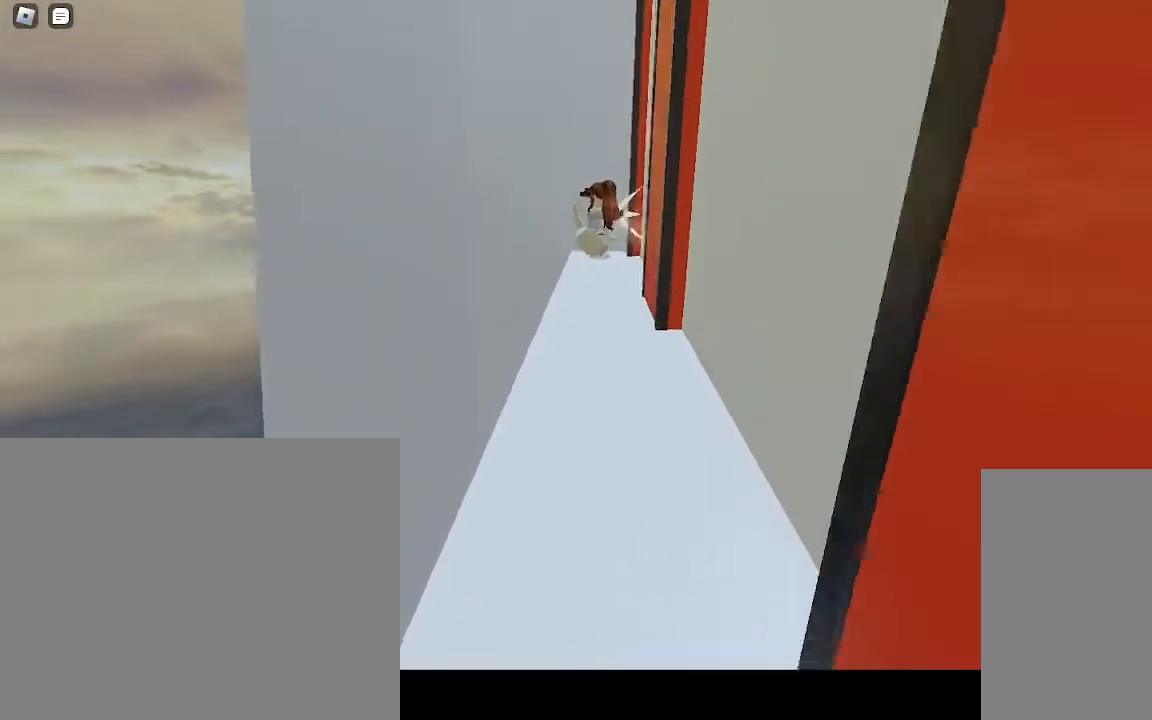
{"keys": [], "mouse": [], "events": [[483, "w", "up"]]}
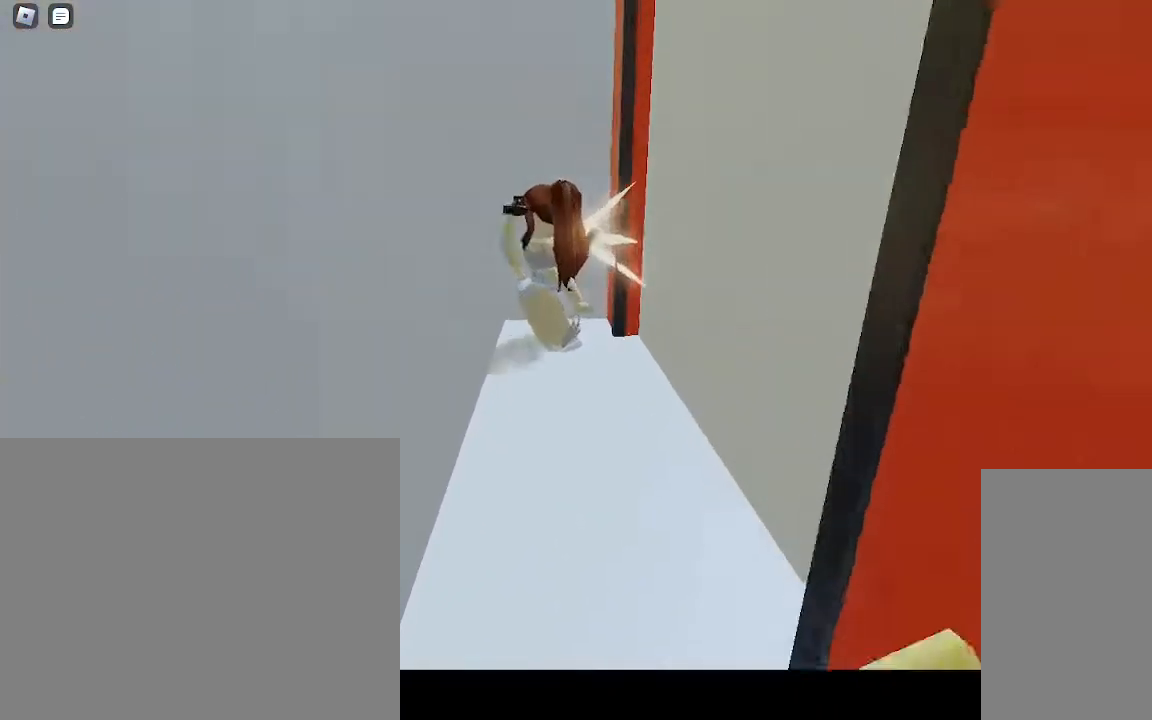
{"keys": [], "mouse": [], "events": []}
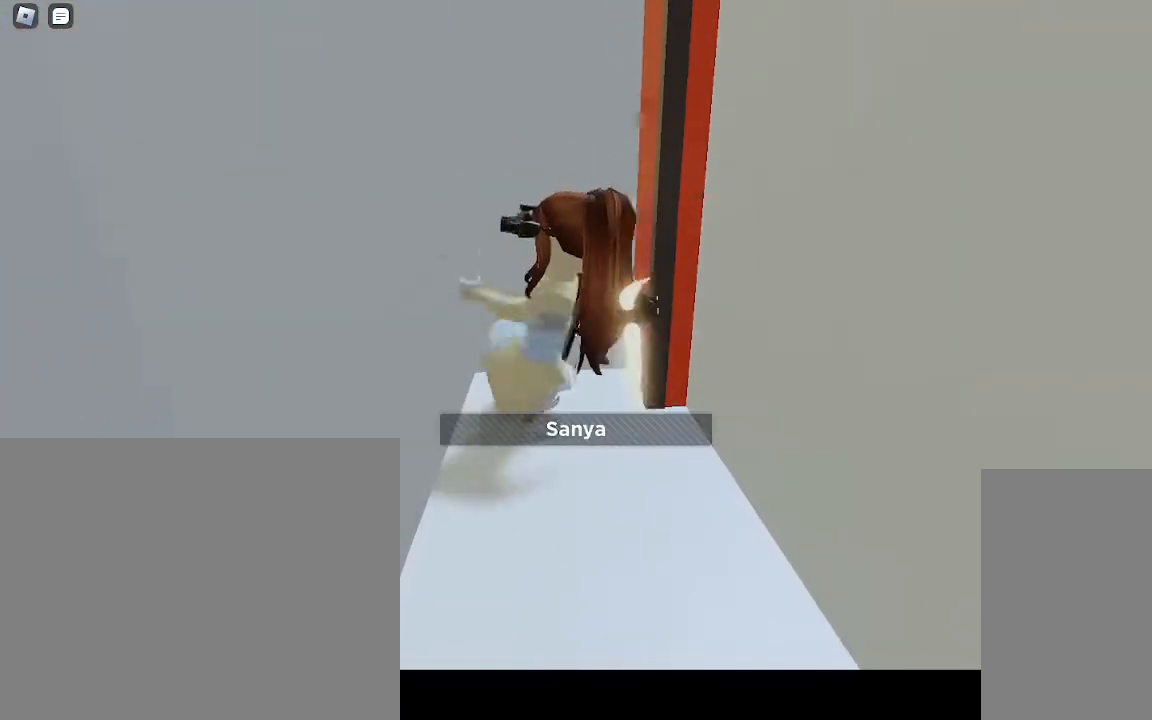
{"keys": [], "mouse": [], "events": []}
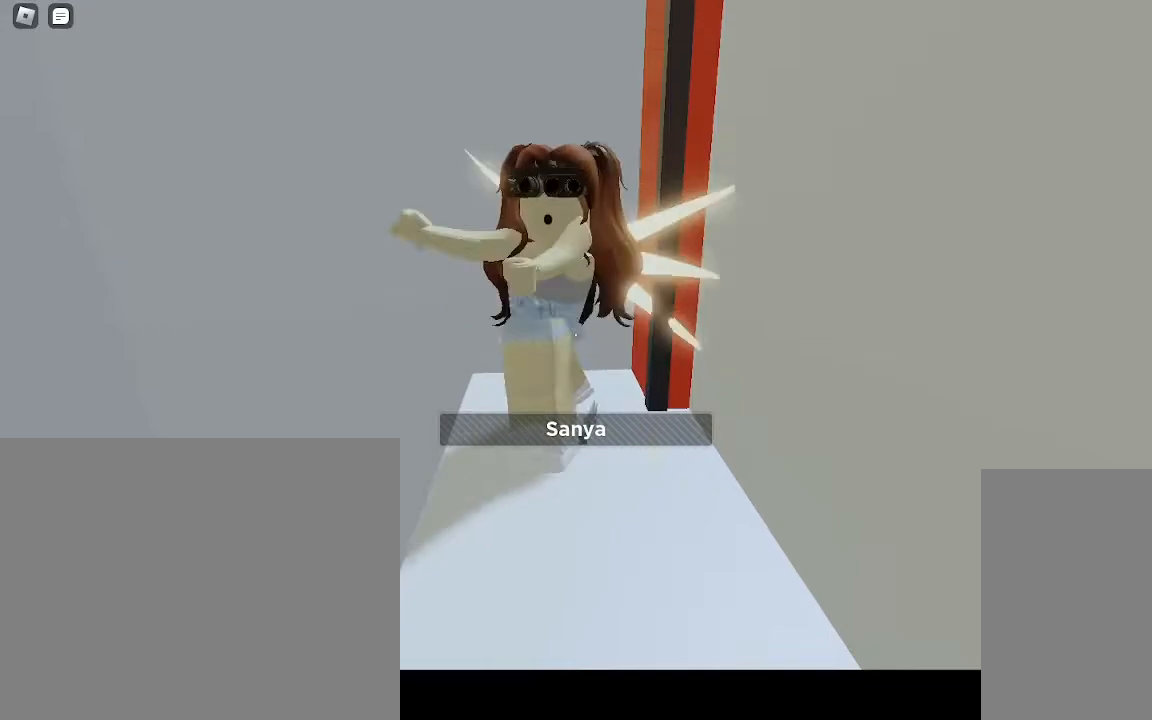
{"keys": [], "mouse": [], "events": []}
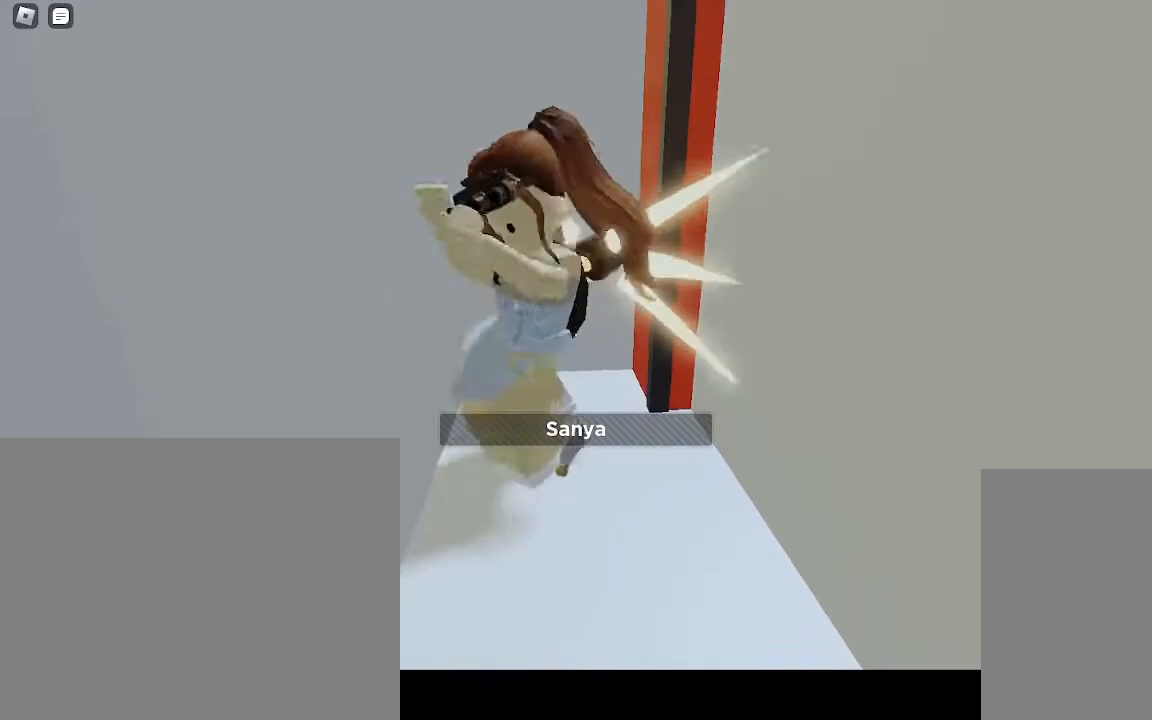
{"keys": [], "mouse": [], "events": []}
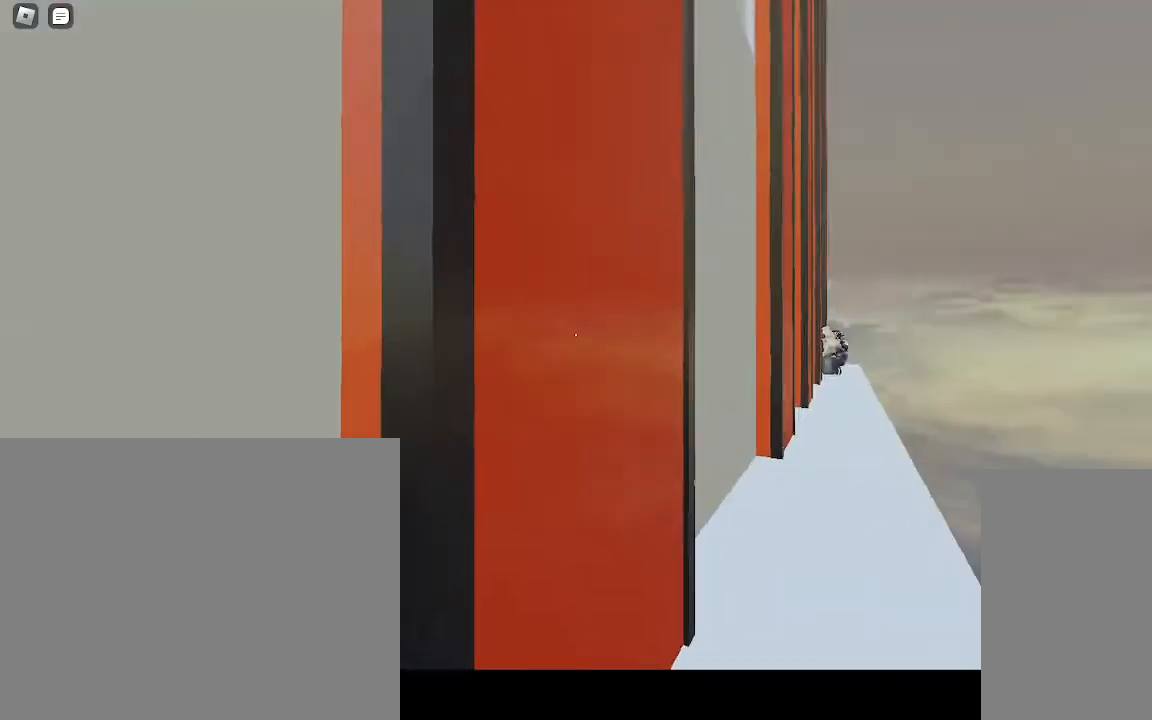
{"keys": [], "mouse": [], "events": []}
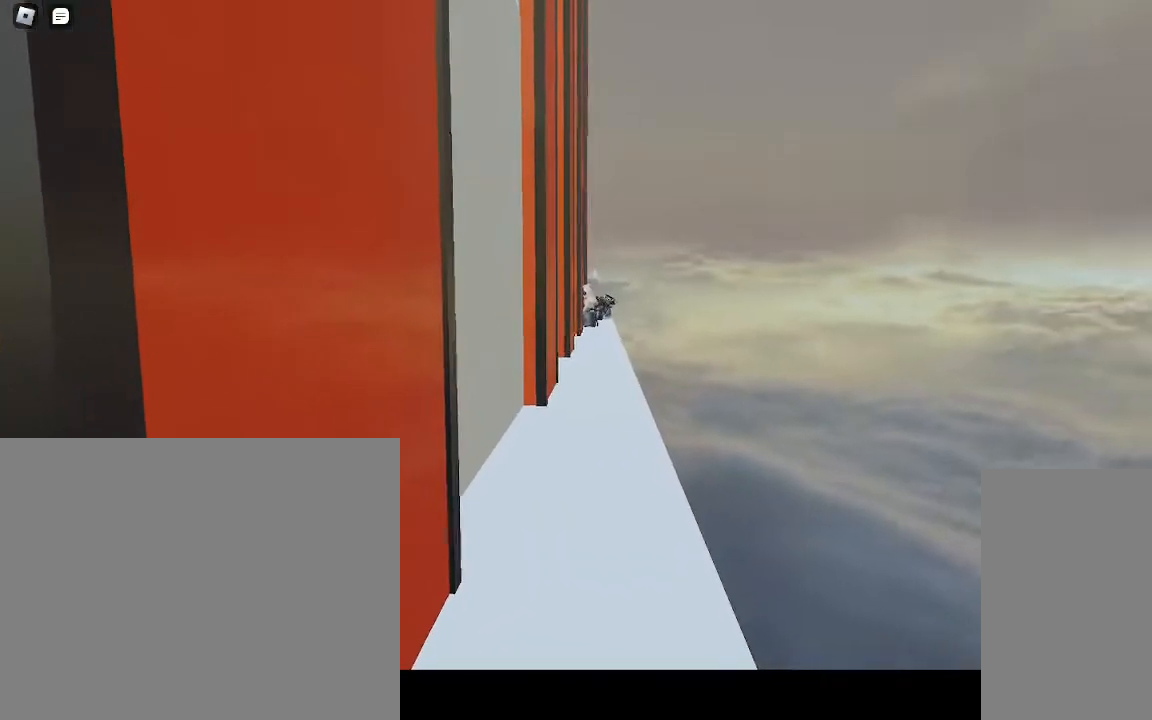
{"keys": ["w"], "mouse": [], "events": [[100, "w", "down"]]}
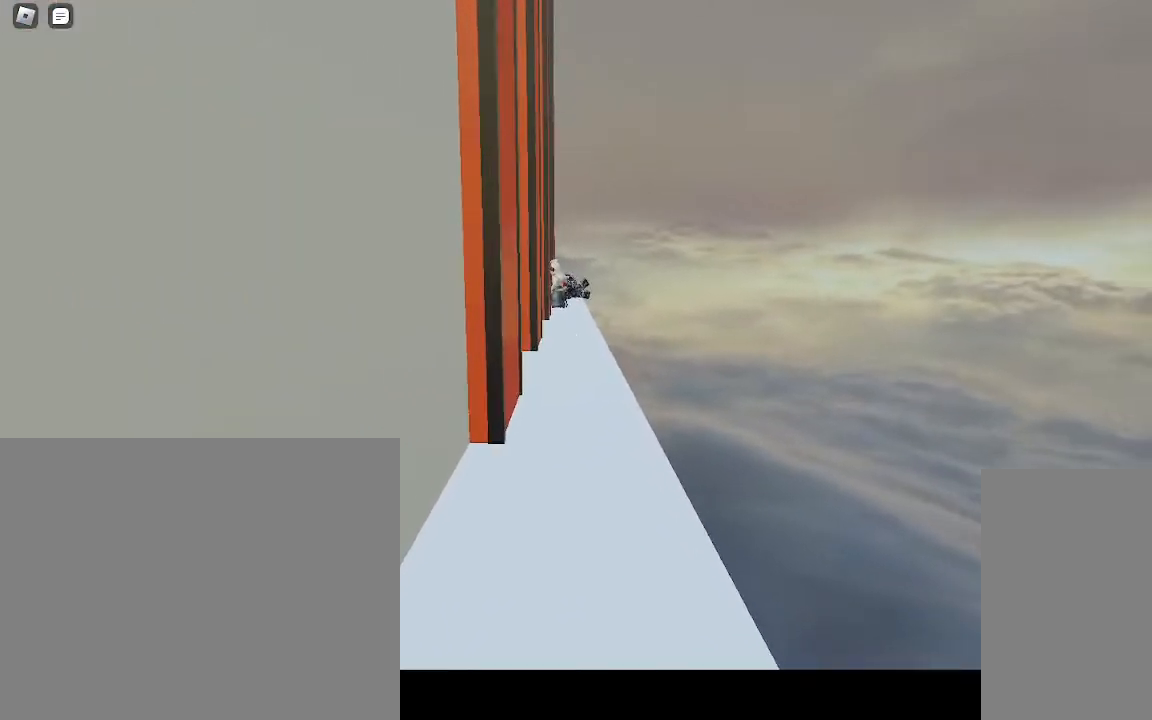
{"keys": ["w"], "mouse": [], "events": []}
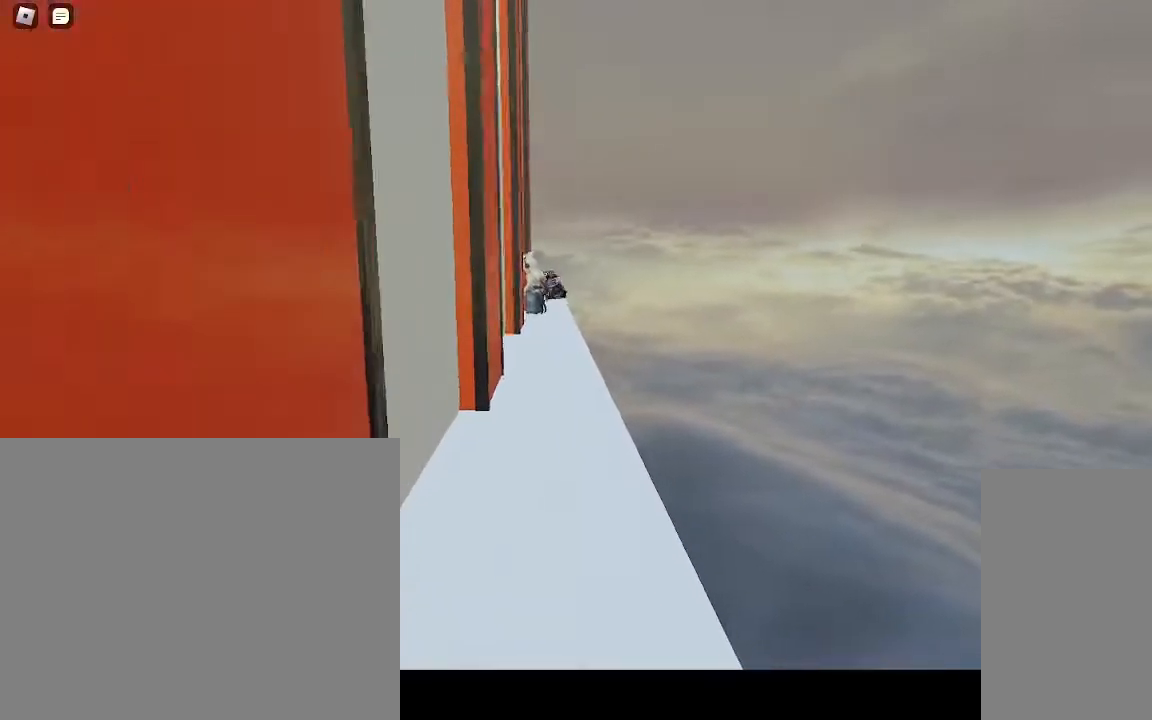
{"keys": ["w"], "mouse": [], "events": []}
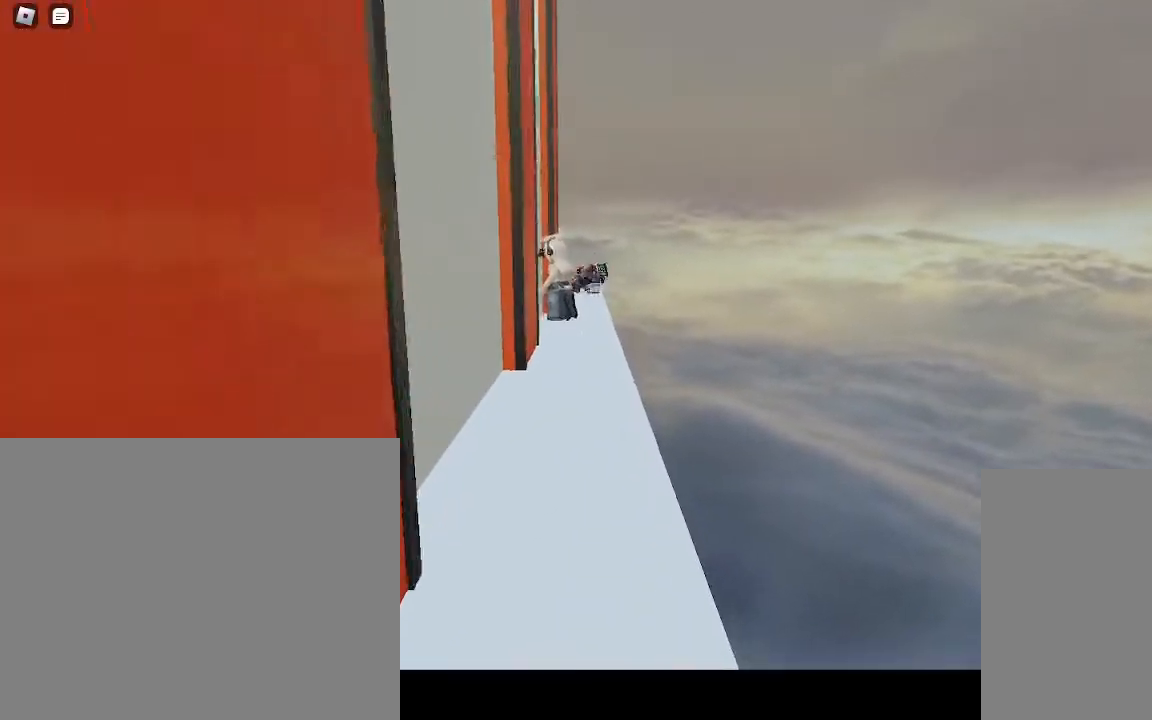
{"keys": ["w"], "mouse": [], "events": []}
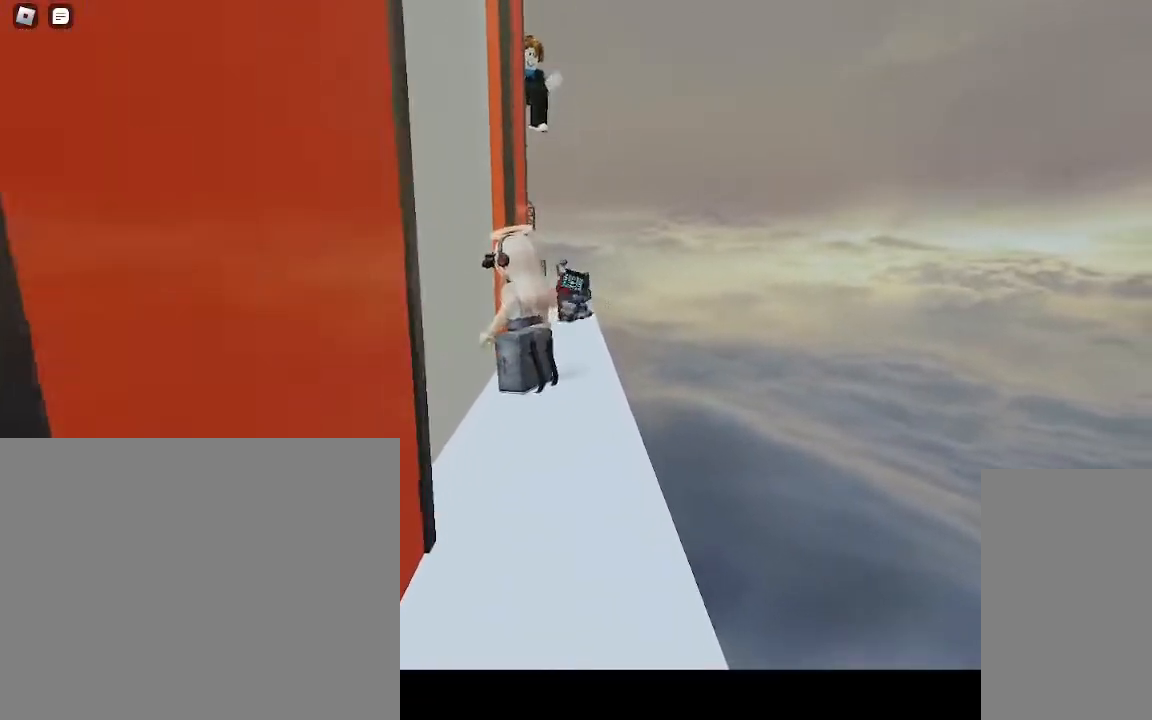
{"keys": ["w"], "mouse": [], "events": []}
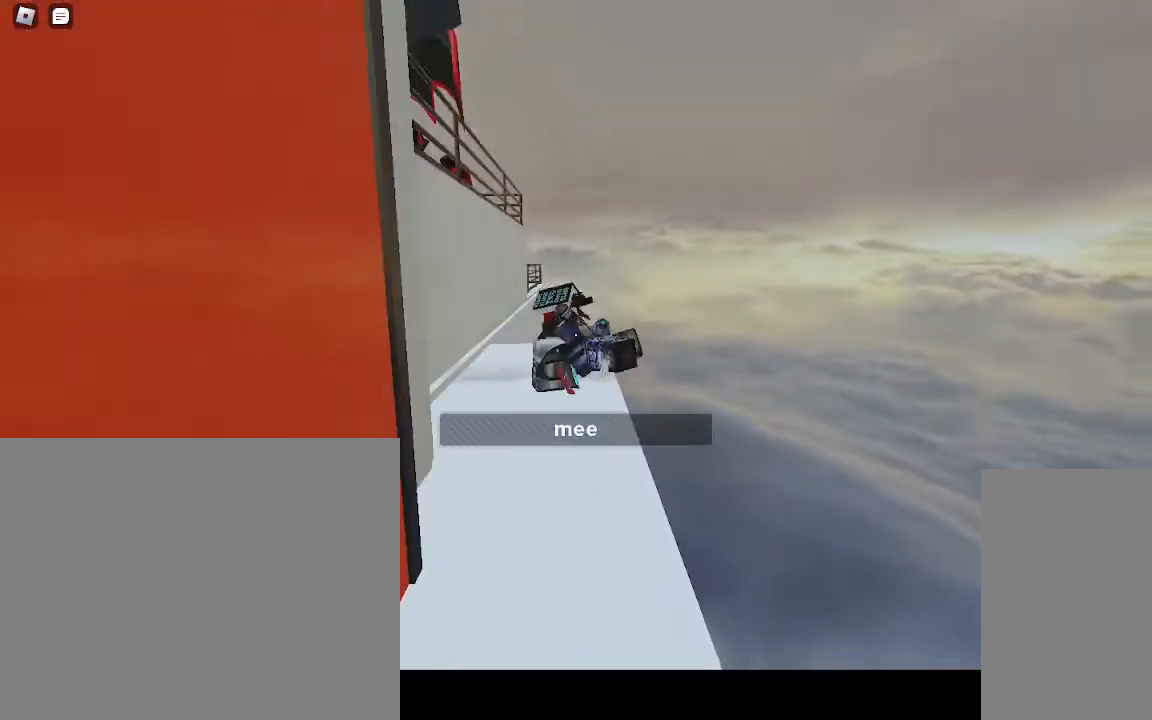
{"keys": [], "mouse": [], "events": [[133, "w", "up"]]}
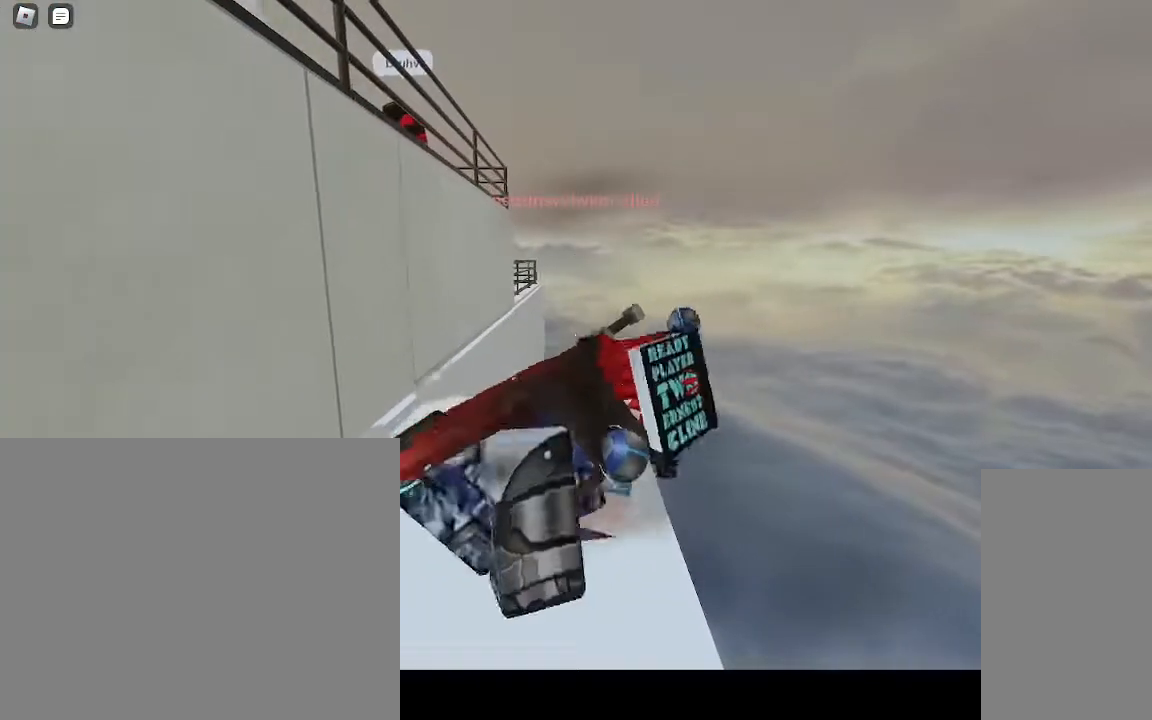
{"keys": [], "mouse": [], "events": []}
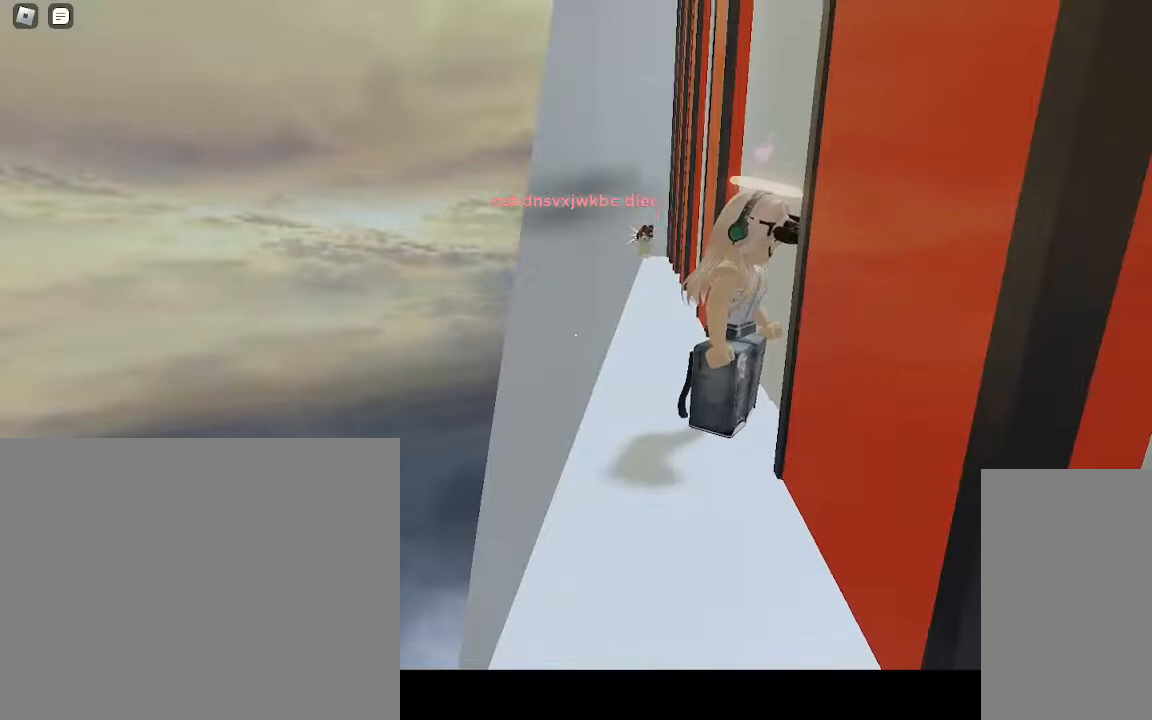
{"keys": ["w"], "mouse": [], "events": [[133, "w", "down"]]}
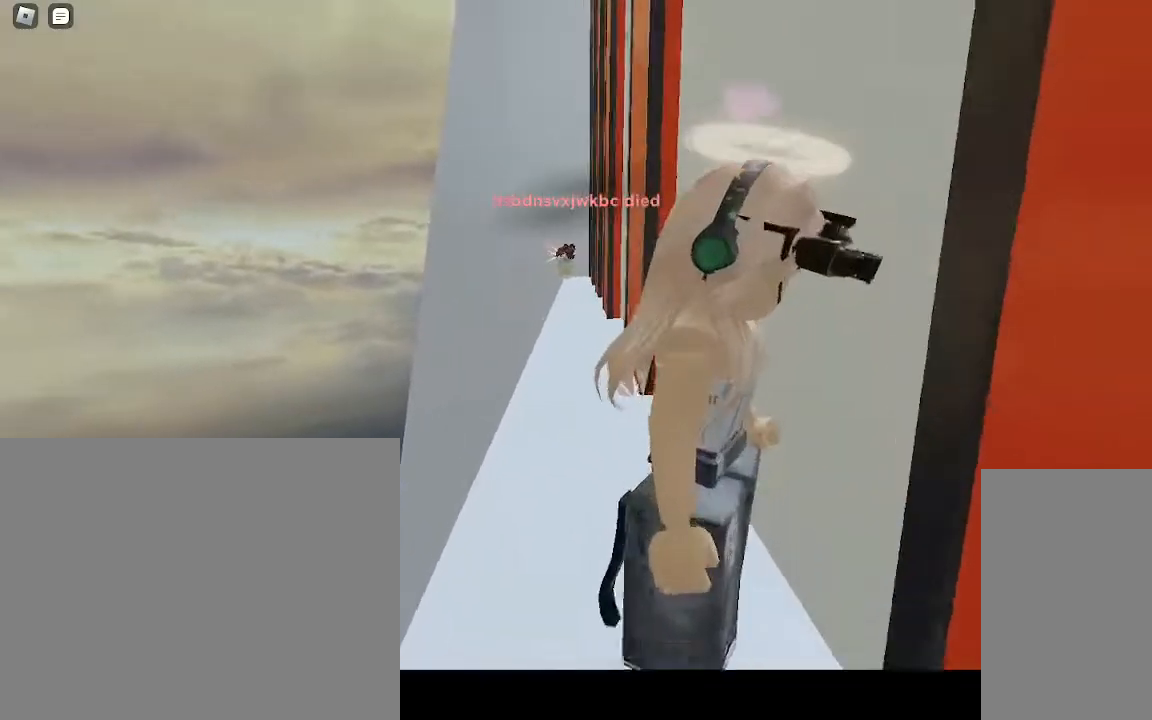
{"keys": ["w"], "mouse": [], "events": []}
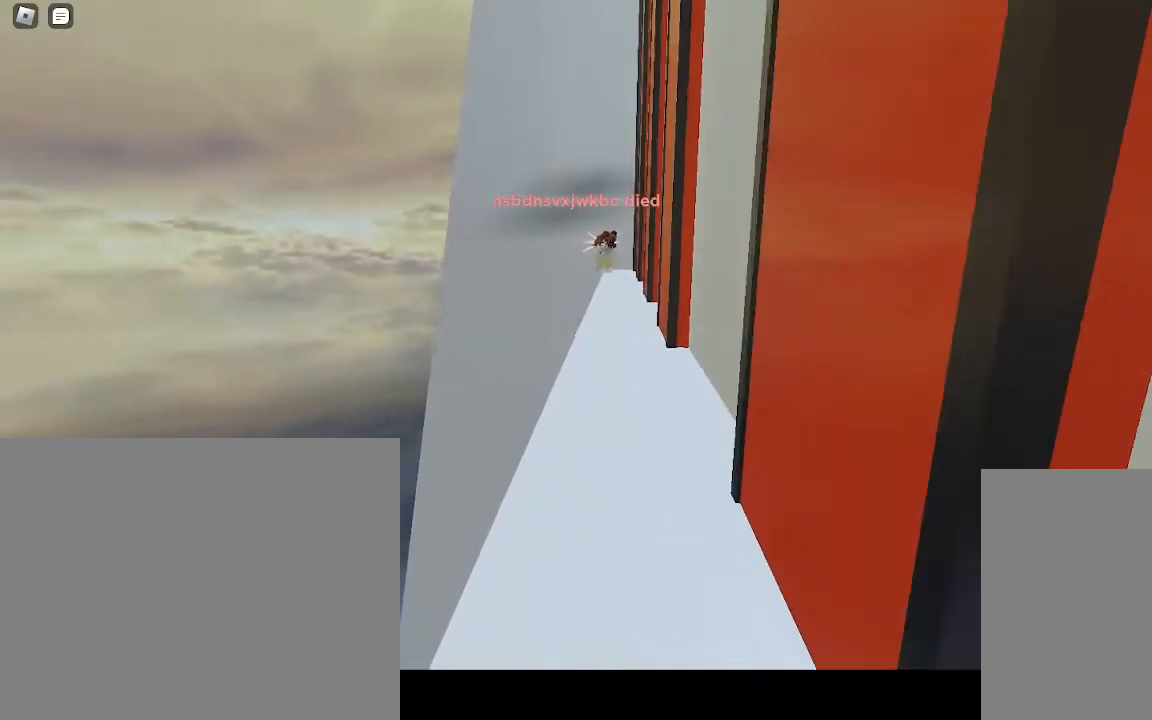
{"keys": ["w"], "mouse": [], "events": []}
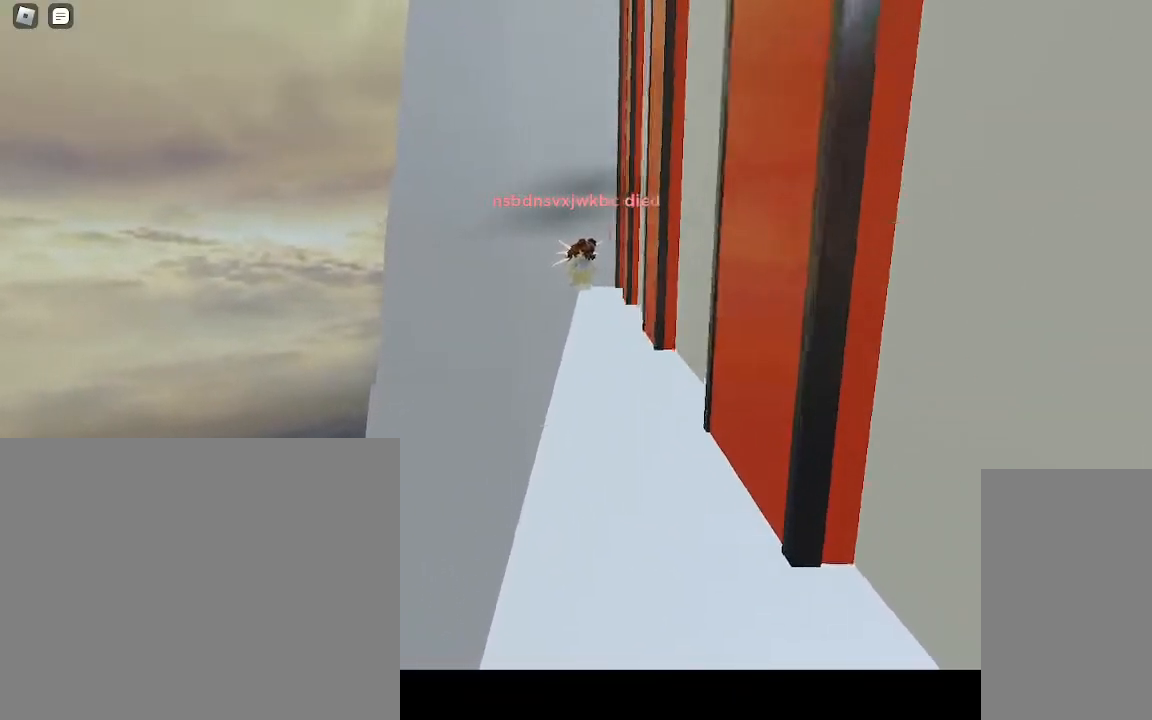
{"keys": ["w"], "mouse": [], "events": [[317, "d", "down"], [367, "d", "up"]]}
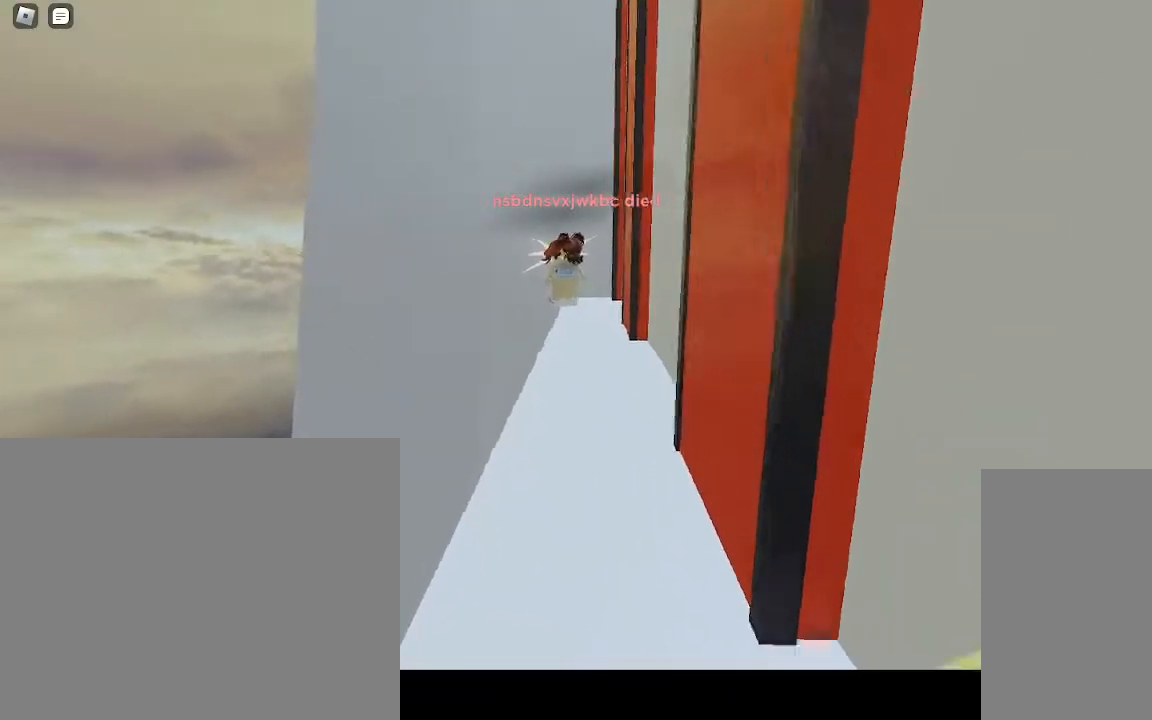
{"keys": ["w"], "mouse": [], "events": []}
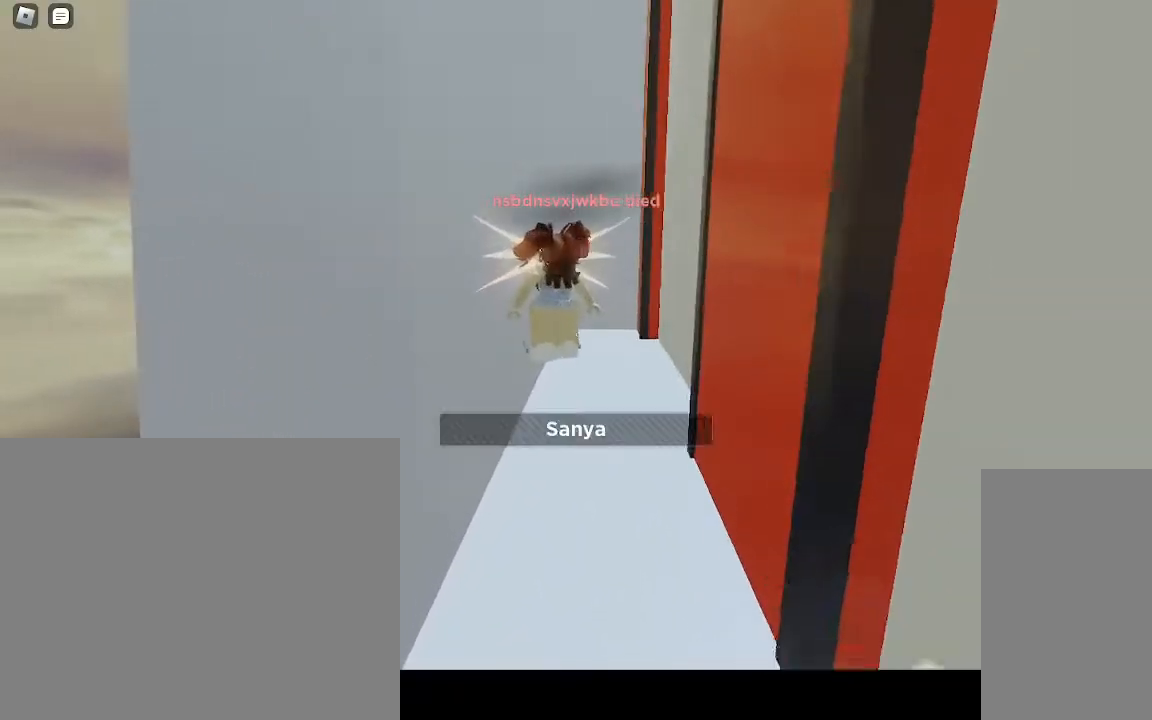
{"keys": [], "mouse": [], "events": [[400, "w", "up"]]}
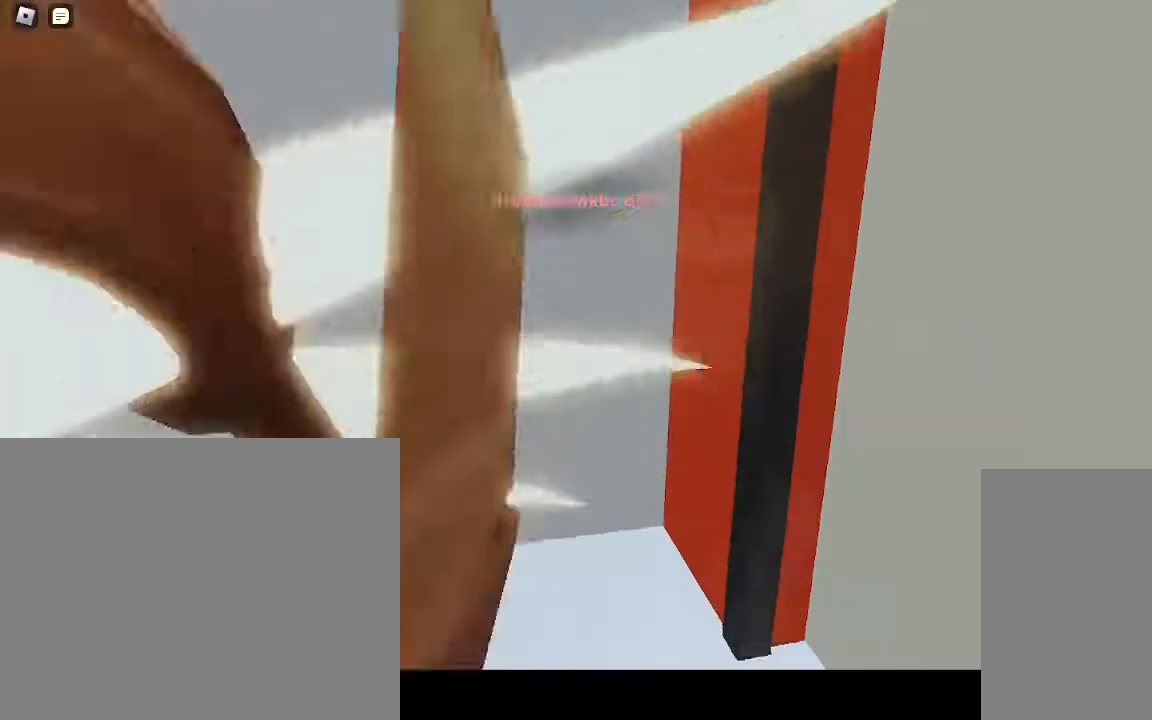
{"keys": ["w"], "mouse": ["right"], "events": [[400, "mouse_right", "down"], [433, "w", "down"]]}